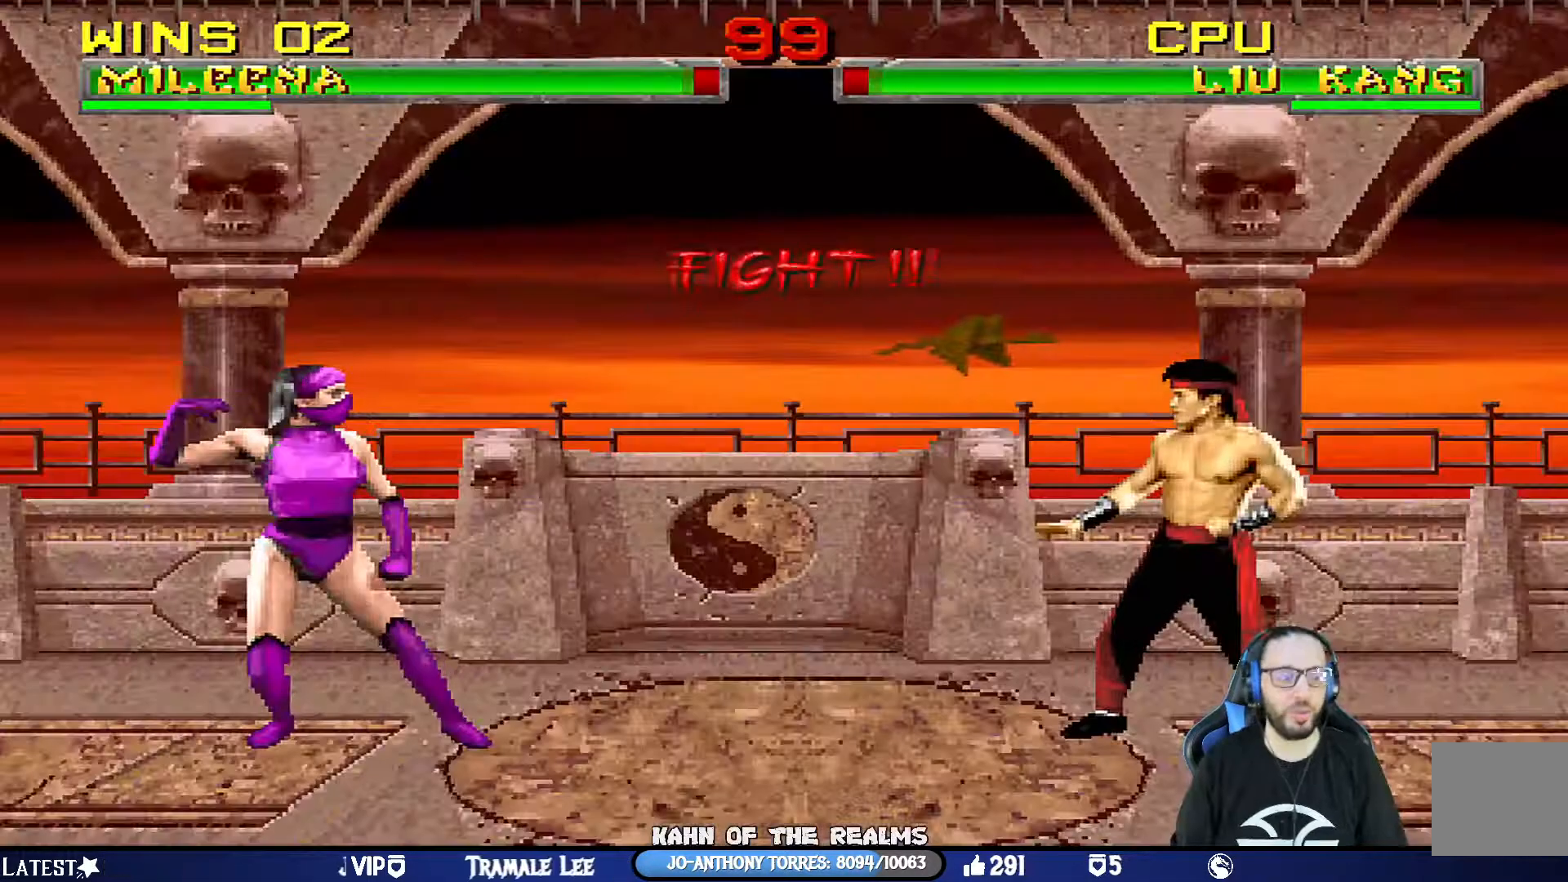
Gameplay with a controller (PlayStation layout); each line is a JSON object with the inputs held at the frame after it. "events" lists button and stick changes between this image and that frame as [ms after this image, input, new state], when the widget could be followed in between.
{"buttons": ["TRIANGLE"], "left_stick": "center", "right_stick": "center", "events": [[116, "DPAD_LEFT", "down"], [200, "DPAD_UP", "down"], [400, "TRIANGLE", "down"], [450, "DPAD_LEFT", "up"], [450, "DPAD_UP", "up"]]}
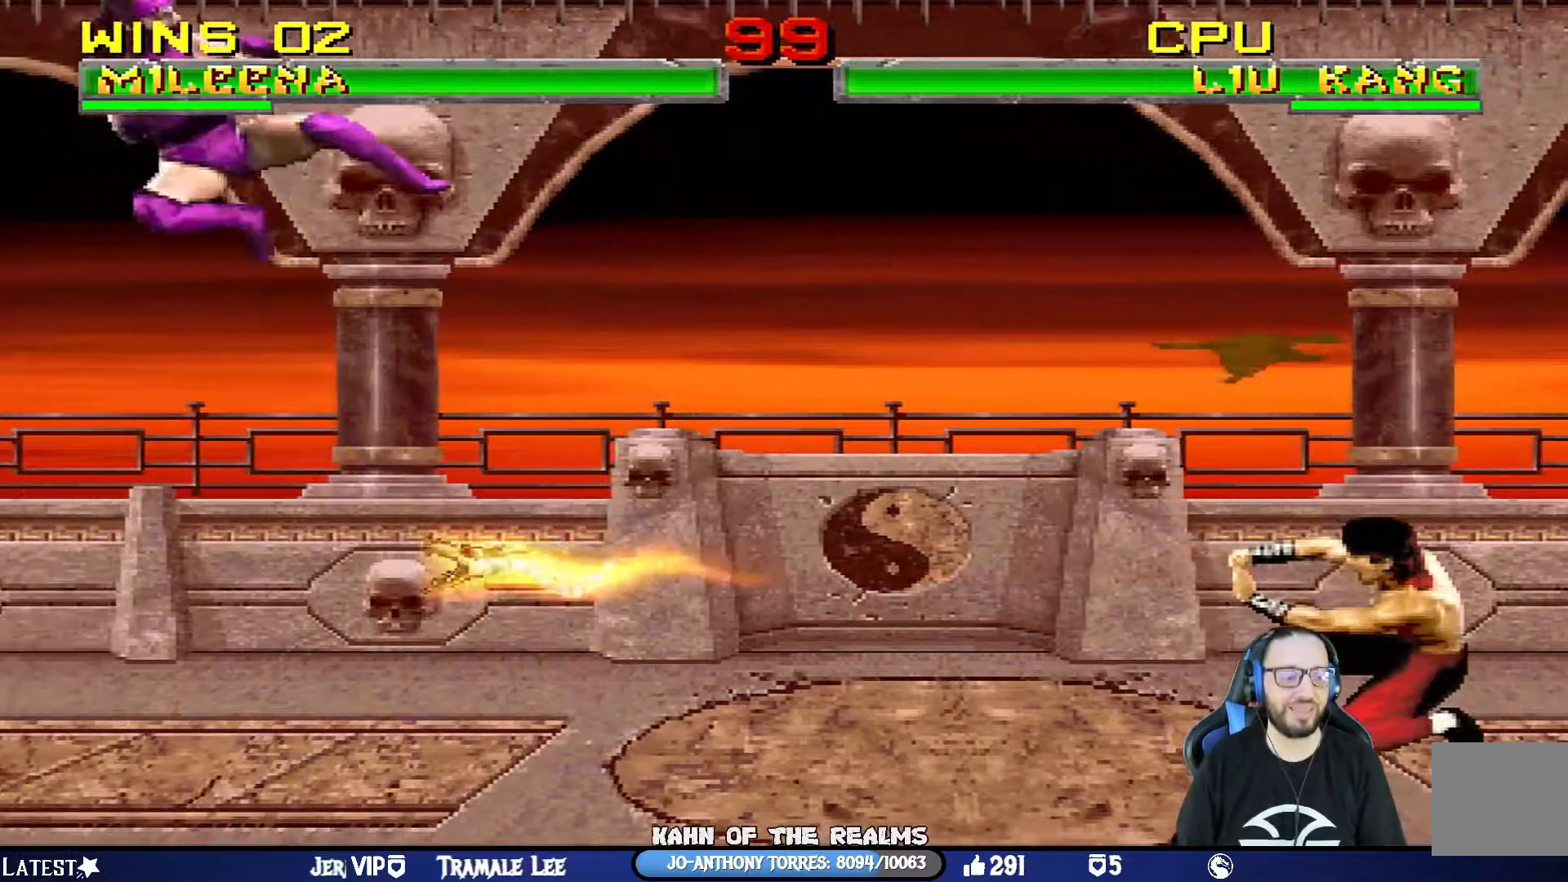
{"buttons": ["TRIANGLE"], "left_stick": "center", "right_stick": "center", "events": [[67, "DPAD_LEFT", "down"], [67, "TRIANGLE", "up"], [134, "DPAD_LEFT", "up"], [217, "DPAD_LEFT", "down"], [284, "DPAD_DOWN", "down"], [300, "DPAD_LEFT", "up"], [351, "DPAD_DOWN", "up"], [367, "TRIANGLE", "down"]]}
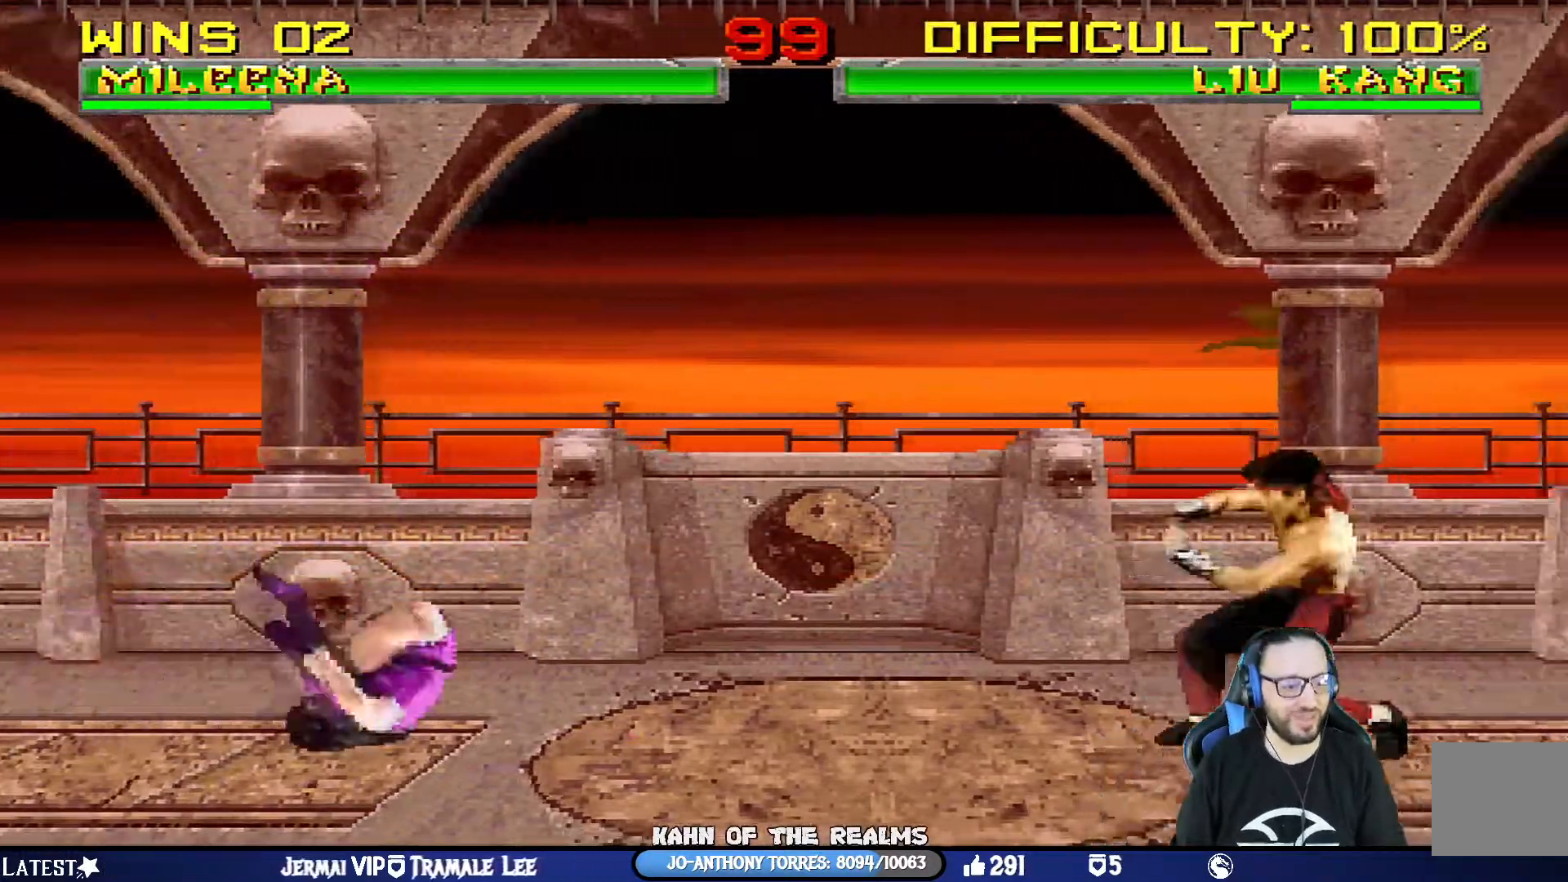
{"buttons": [], "left_stick": "center", "right_stick": "center", "events": [[167, "TRIANGLE", "up"]]}
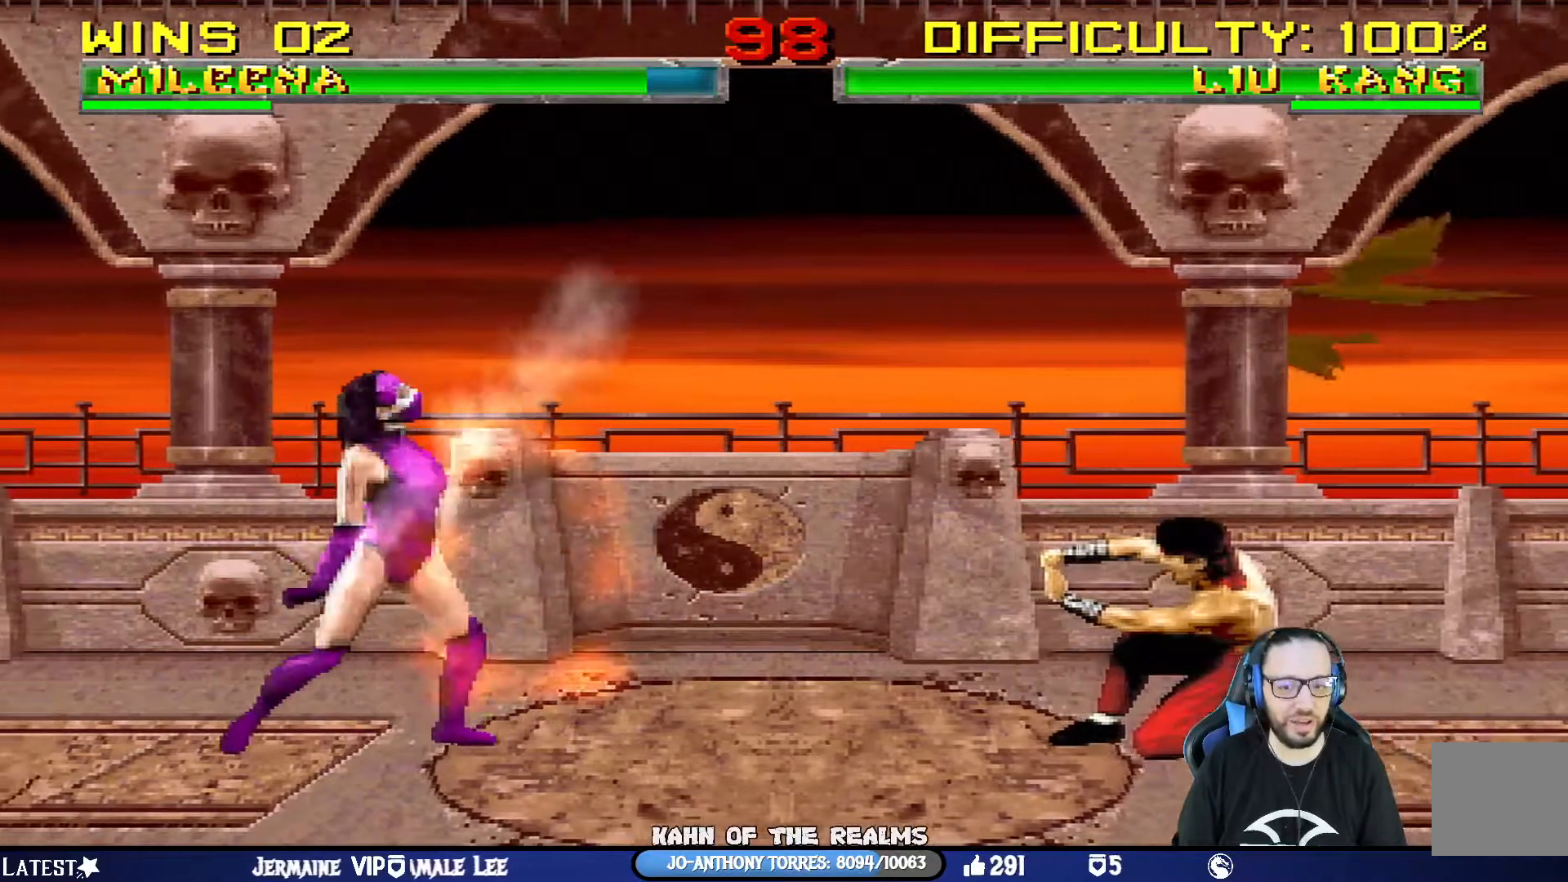
{"buttons": ["L1", "DPAD_UP", "DPAD_RIGHT"], "left_stick": "center", "right_stick": "center", "events": [[284, "DPAD_RIGHT", "down"], [334, "L1", "down"], [367, "DPAD_UP", "down"]]}
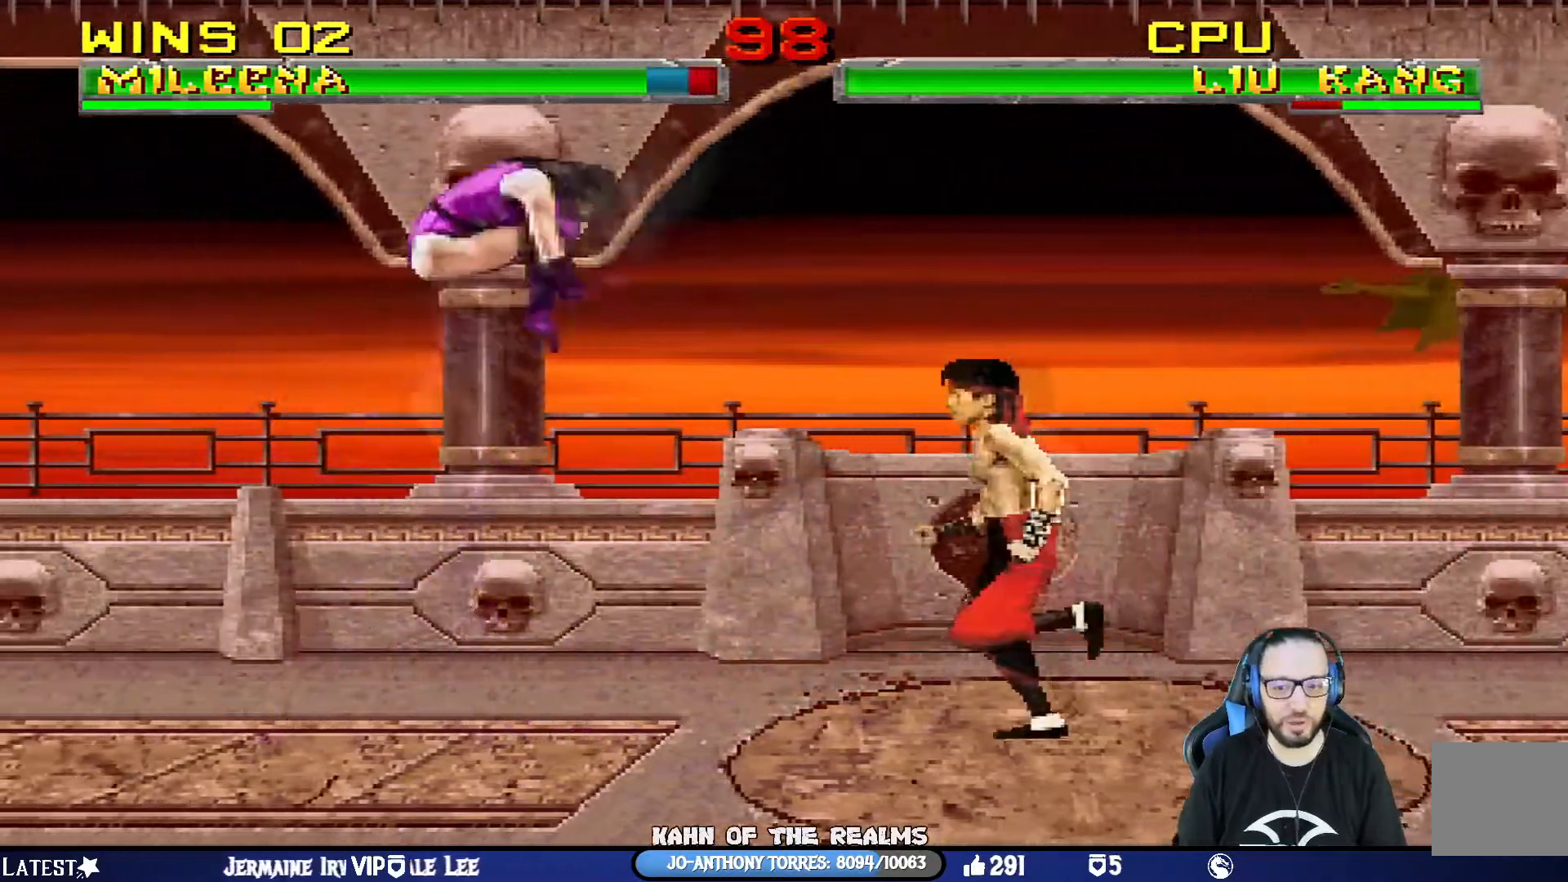
{"buttons": ["DPAD_RIGHT"], "left_stick": "center", "right_stick": "center", "events": [[83, "DPAD_RIGHT", "up"], [333, "TRIANGLE", "down"], [350, "DPAD_UP", "up"], [400, "L1", "up"], [483, "DPAD_RIGHT", "down"], [483, "TRIANGLE", "up"]]}
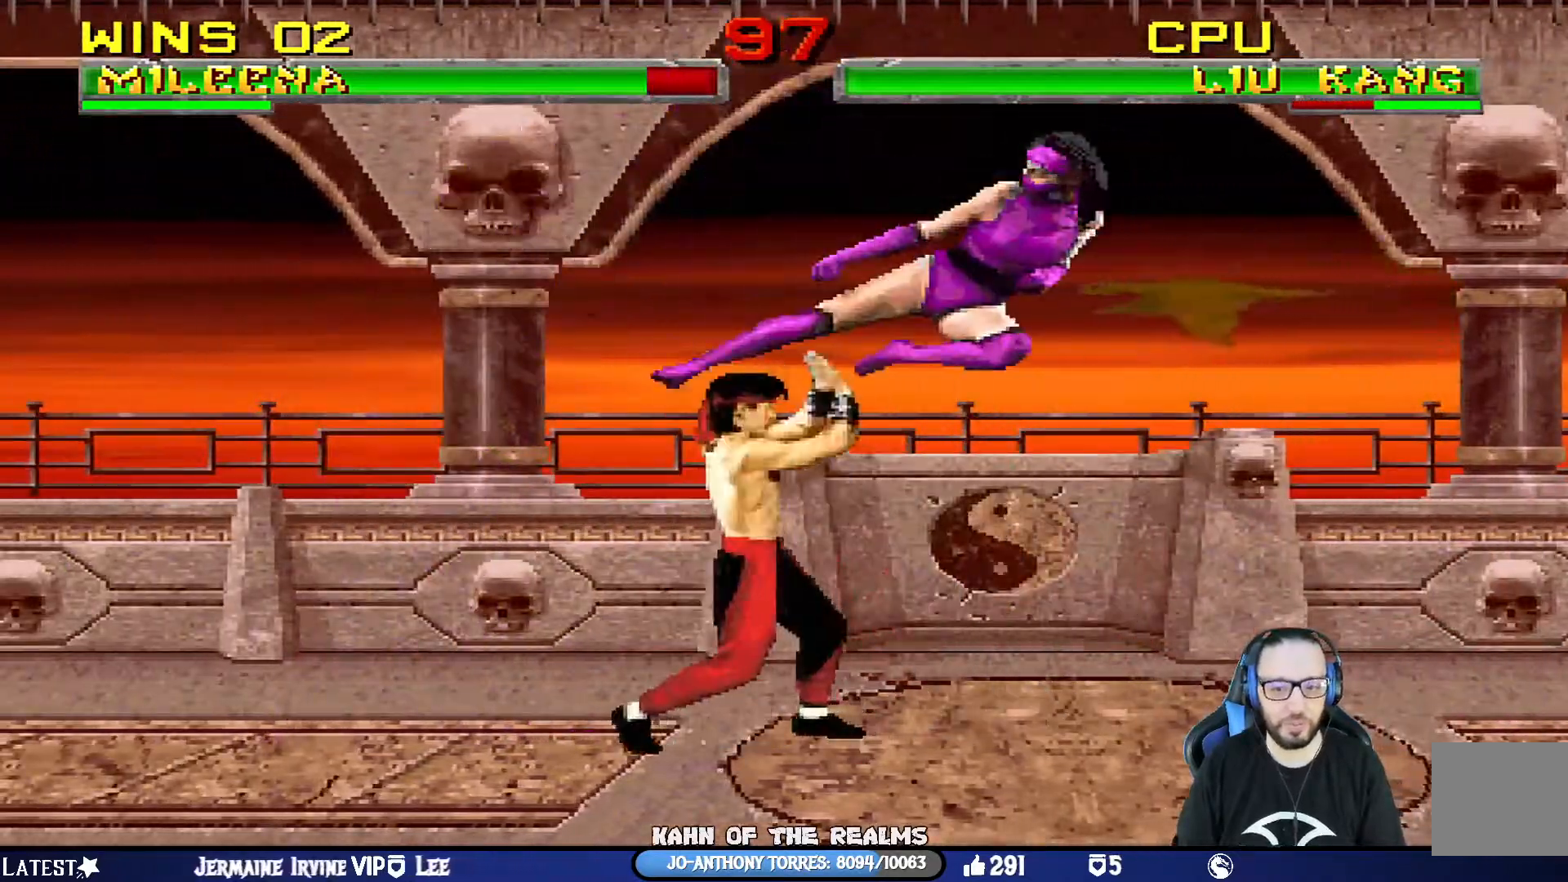
{"buttons": ["TRIANGLE"], "left_stick": "center", "right_stick": "center", "events": [[50, "DPAD_RIGHT", "up"], [134, "DPAD_RIGHT", "down"], [150, "DPAD_DOWN", "down"], [200, "DPAD_RIGHT", "up"], [267, "DPAD_DOWN", "up"], [267, "TRIANGLE", "down"], [367, "TRIANGLE", "up"], [417, "TRIANGLE", "down"]]}
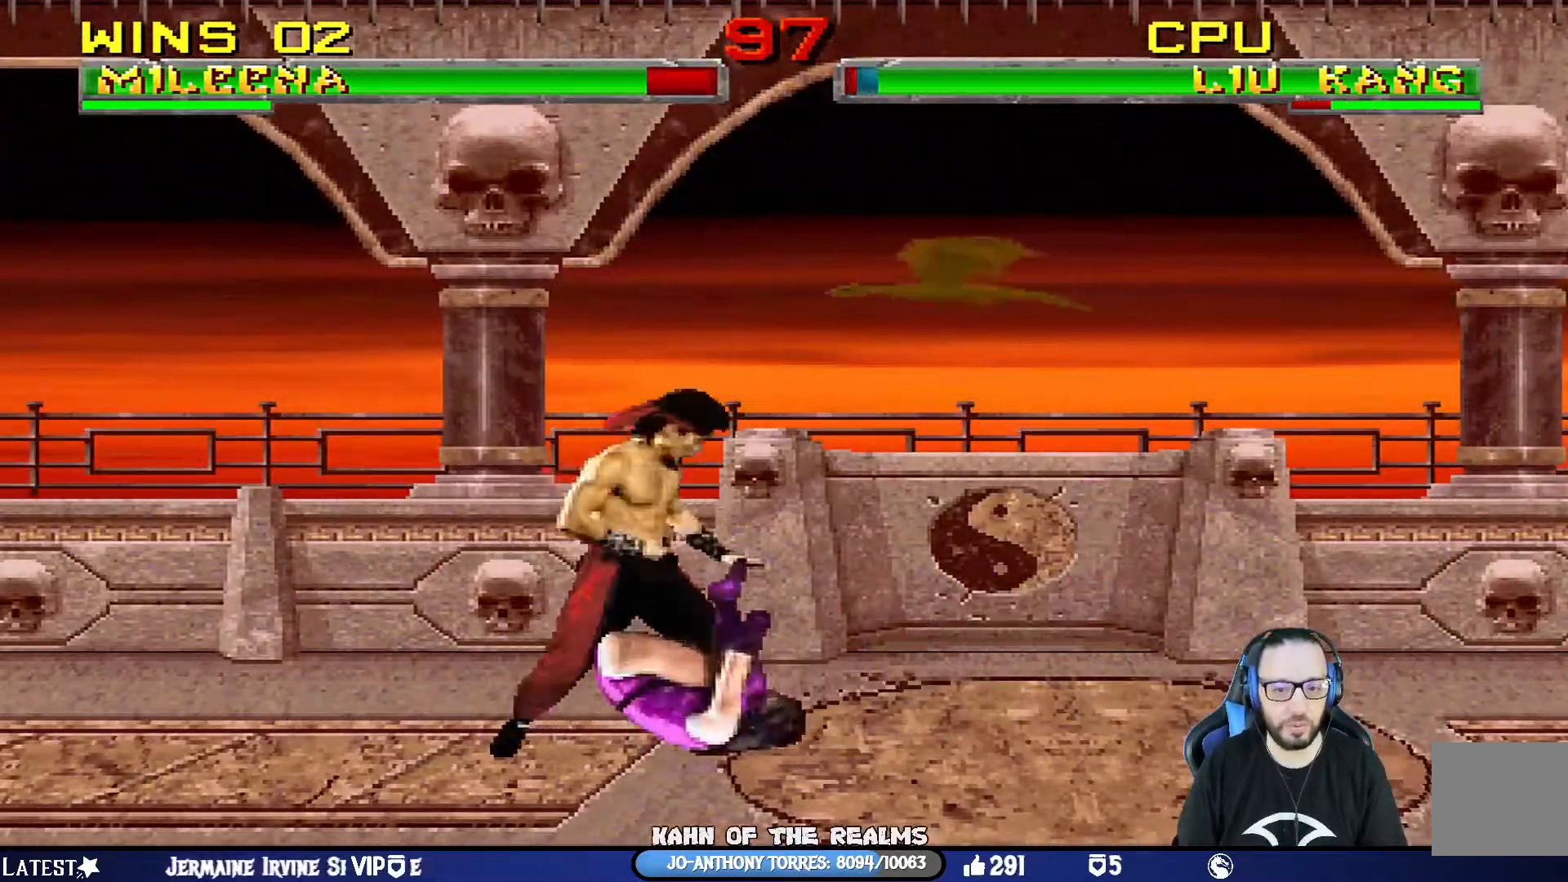
{"buttons": [], "left_stick": "center", "right_stick": "center", "events": [[100, "TRIANGLE", "up"], [233, "DPAD_RIGHT", "down"], [233, "L1", "down"], [250, "DPAD_UP", "down"], [317, "TRIANGLE", "down"], [367, "DPAD_RIGHT", "up"], [383, "DPAD_UP", "up"], [417, "L1", "up"], [450, "TRIANGLE", "up"]]}
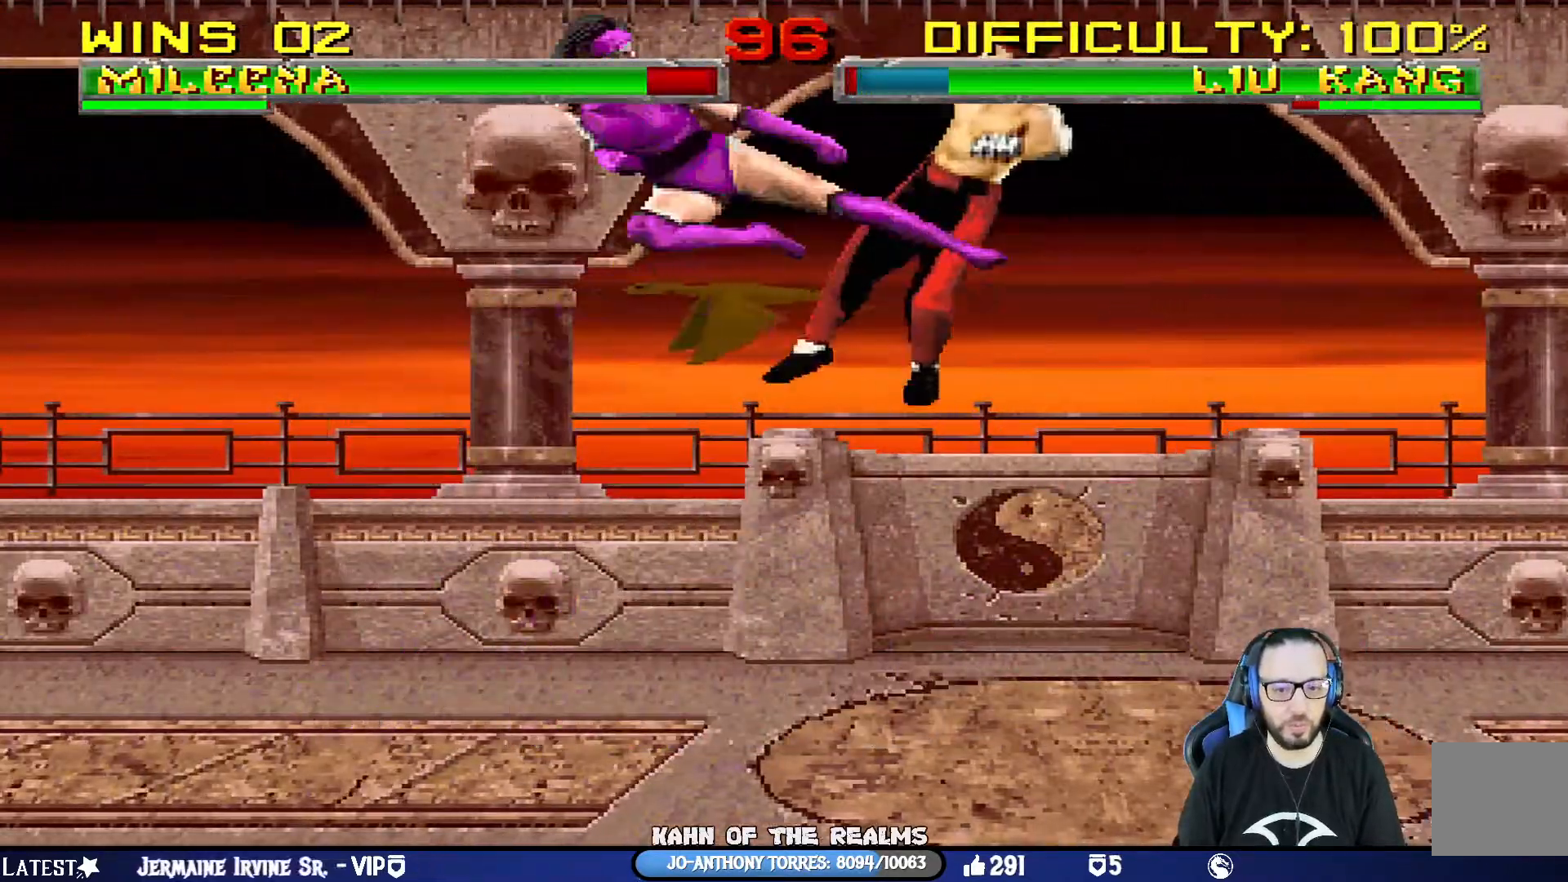
{"buttons": ["TRIANGLE"], "left_stick": "center", "right_stick": "center", "events": [[17, "DPAD_LEFT", "down"], [100, "DPAD_LEFT", "up"], [150, "DPAD_LEFT", "down"], [200, "DPAD_DOWN", "down"], [217, "DPAD_LEFT", "up"], [267, "DPAD_DOWN", "up"], [300, "TRIANGLE", "down"], [384, "TRIANGLE", "up"], [434, "TRIANGLE", "down"]]}
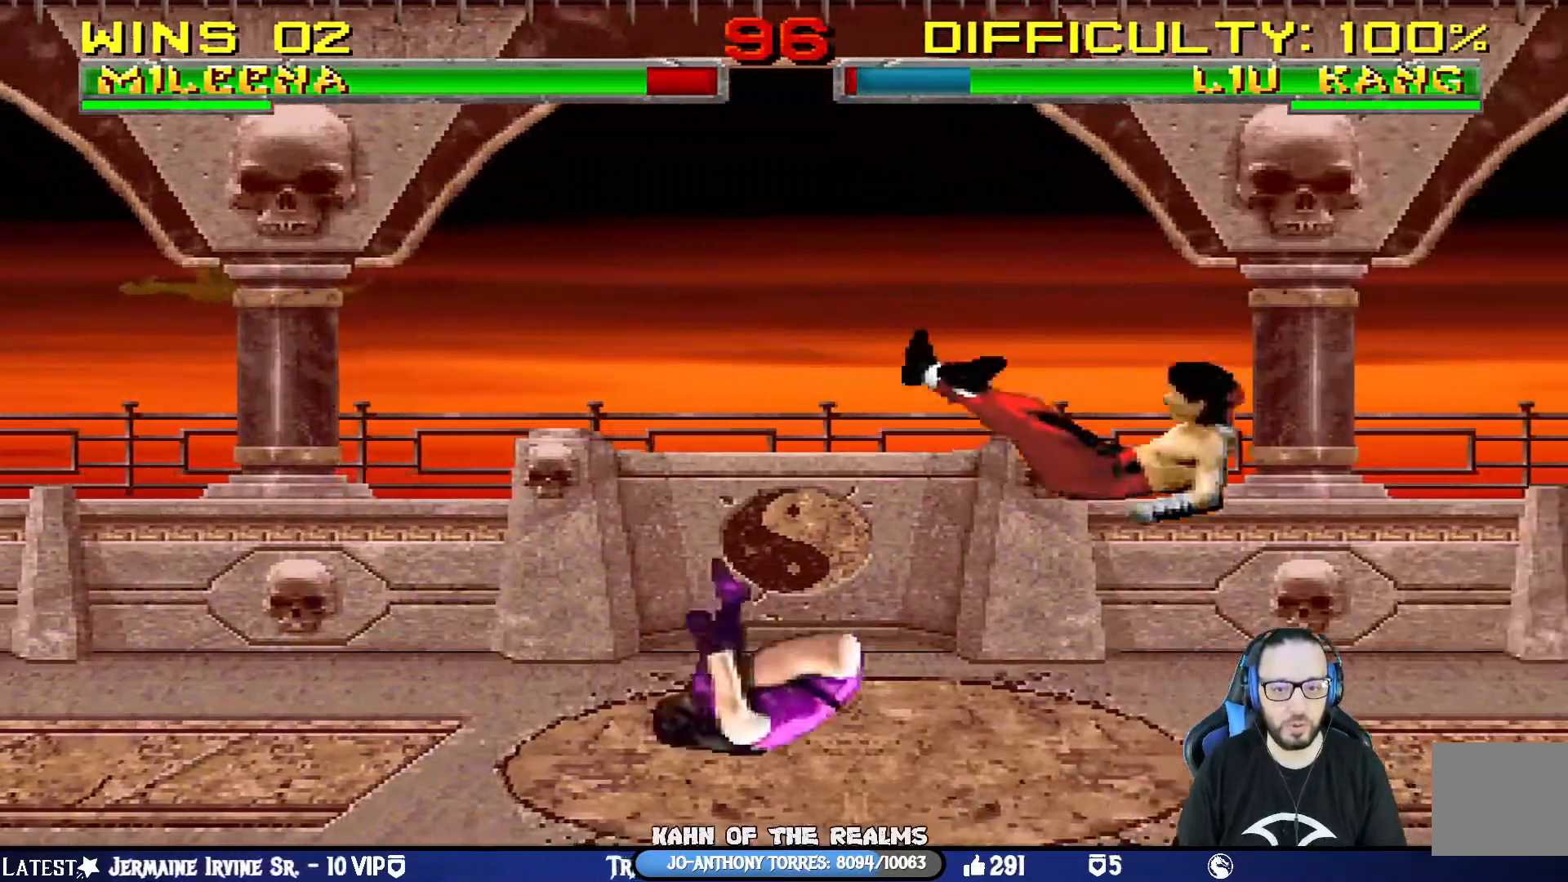
{"buttons": [], "left_stick": "center", "right_stick": "center", "events": [[150, "TRIANGLE", "up"], [283, "DPAD_LEFT", "down"], [283, "L1", "down"], [300, "DPAD_UP", "down"], [367, "TRIANGLE", "down"], [400, "DPAD_UP", "up"], [417, "DPAD_LEFT", "up"], [433, "L1", "up"], [483, "TRIANGLE", "up"]]}
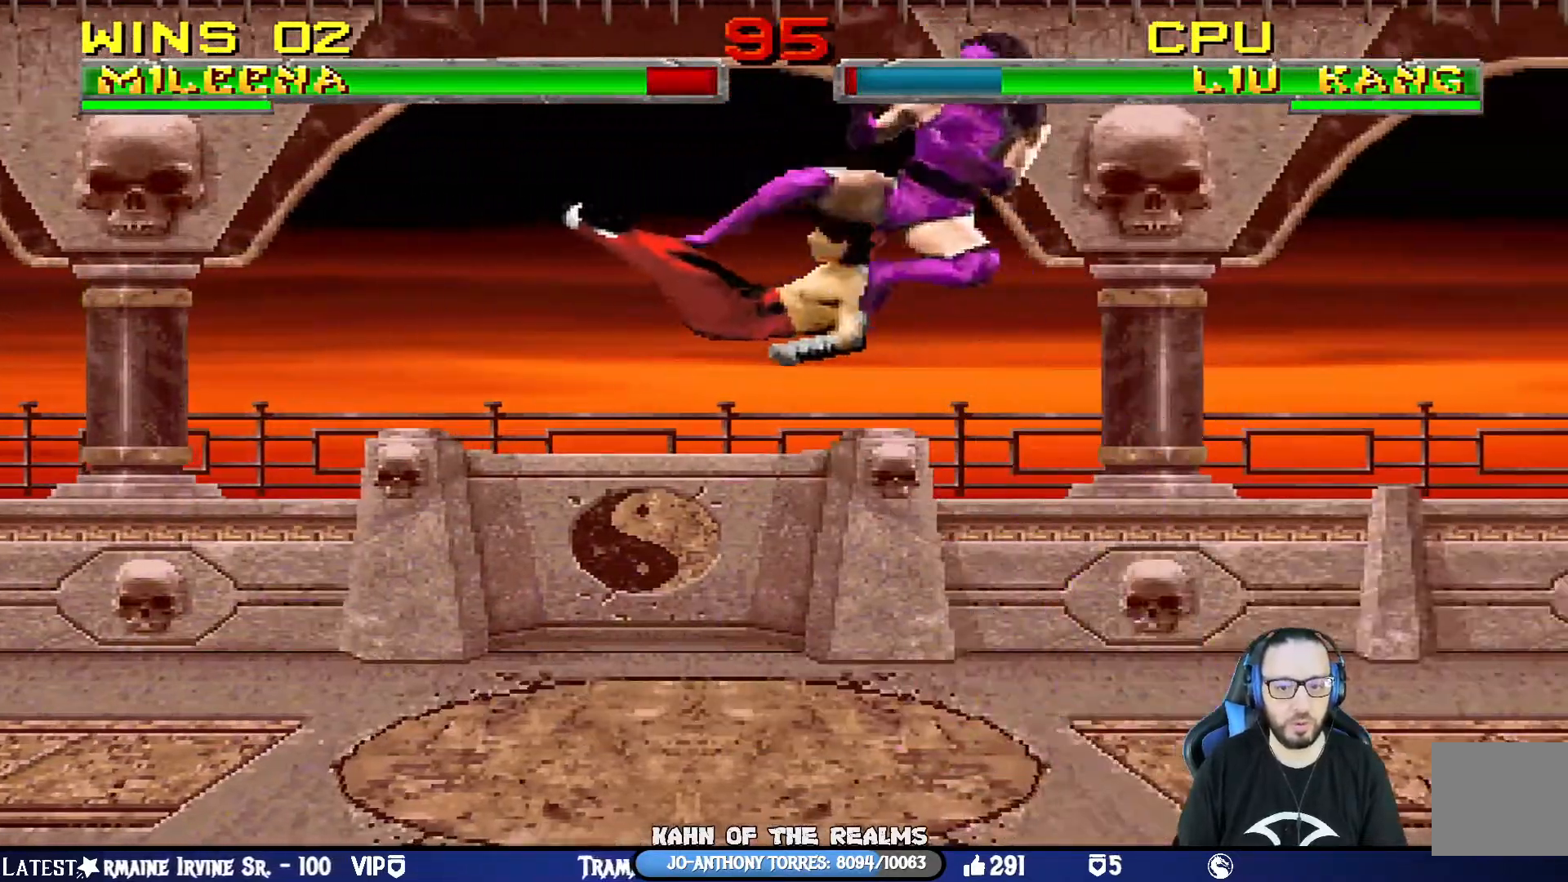
{"buttons": ["SQUARE"], "left_stick": "center", "right_stick": "center", "events": [[17, "DPAD_RIGHT", "down"], [84, "DPAD_DOWN", "down"], [101, "DPAD_RIGHT", "up"], [117, "DPAD_DOWN", "up"], [117, "DPAD_LEFT", "down"], [117, "SQUARE", "down"], [201, "SQUARE", "up"], [217, "DPAD_LEFT", "up"], [267, "SQUARE", "down"]]}
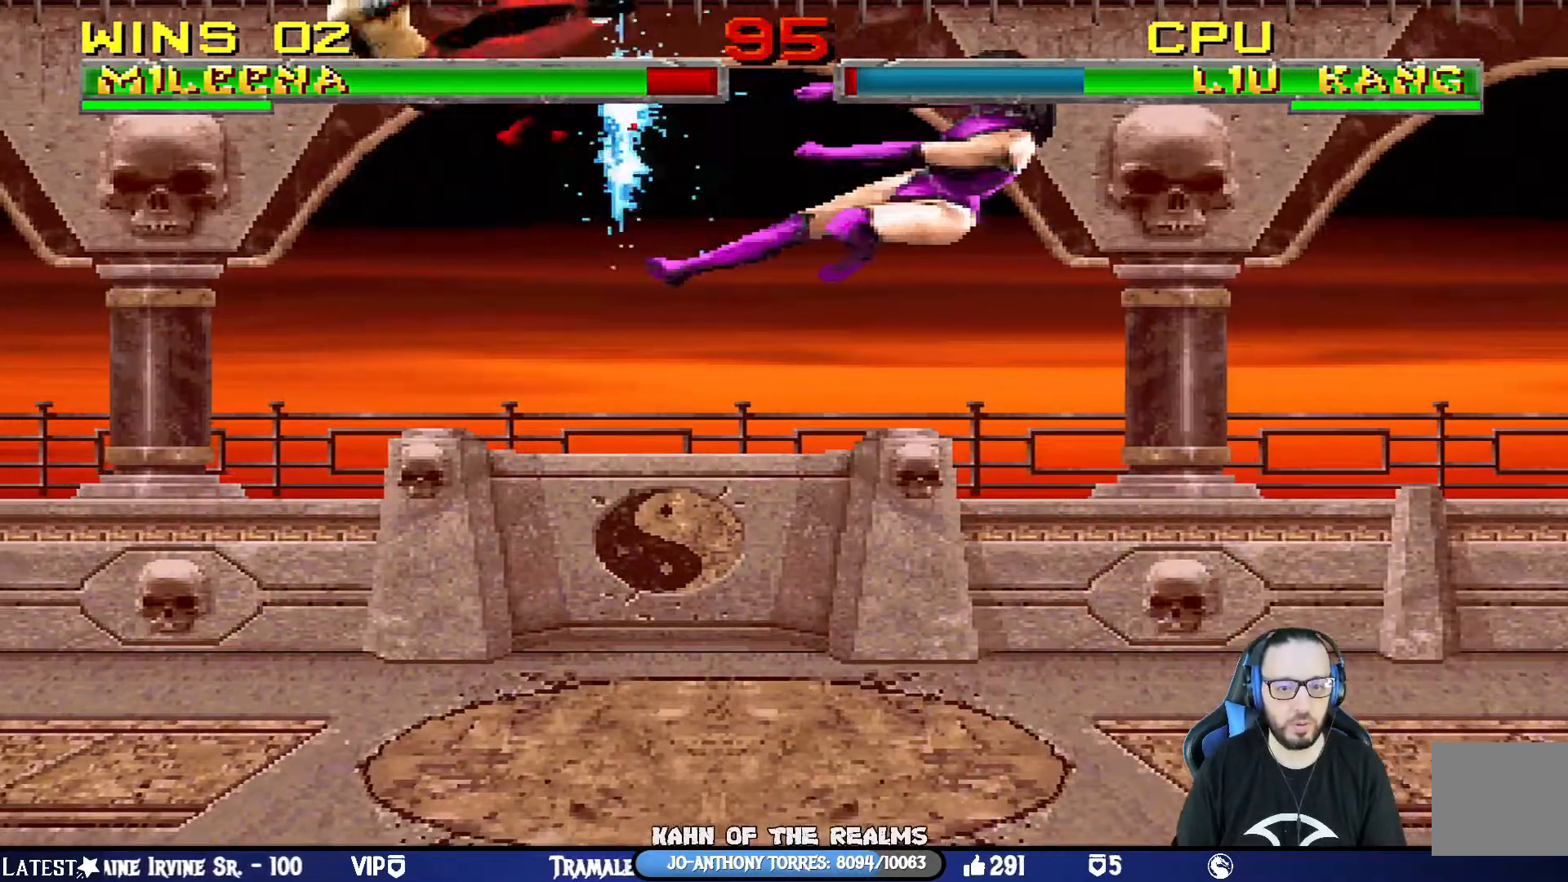
{"buttons": ["L1", "DPAD_UP", "DPAD_LEFT"], "left_stick": "center", "right_stick": "up-left", "events": [[150, "SQUARE", "up"], [434, "L1", "down"], [467, "DPAD_LEFT", "down"], [467, "DPAD_UP", "down"], [500, "right_stick", "up-left"]]}
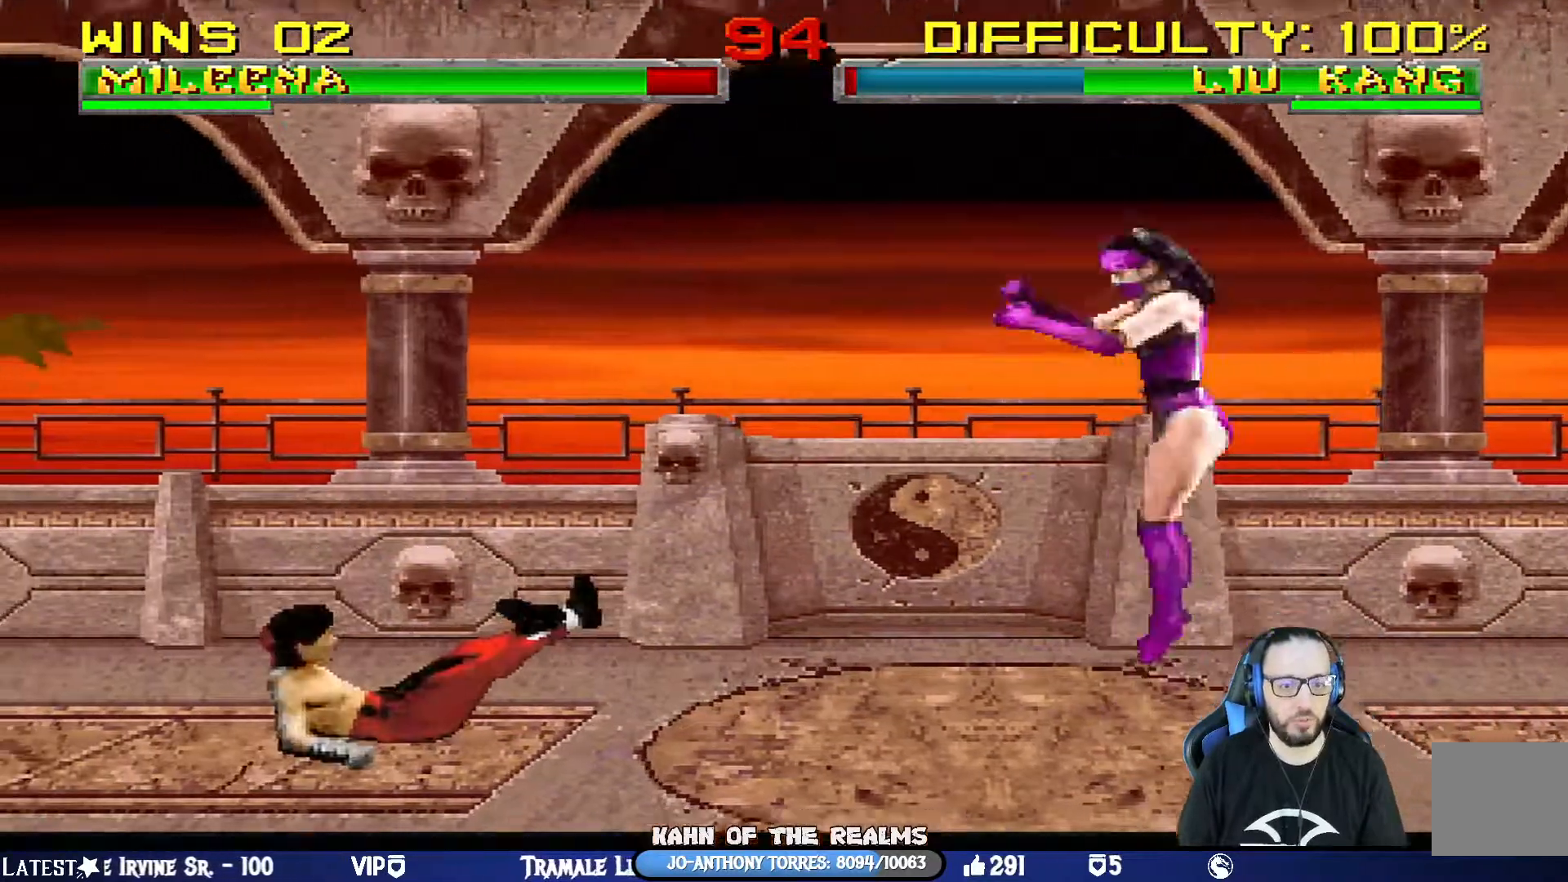
{"buttons": ["L1"], "left_stick": "center", "right_stick": "center", "events": [[51, "right_stick", "center"], [217, "DPAD_LEFT", "up"], [217, "DPAD_UP", "up"], [334, "SQUARE", "down"], [418, "SQUARE", "up"]]}
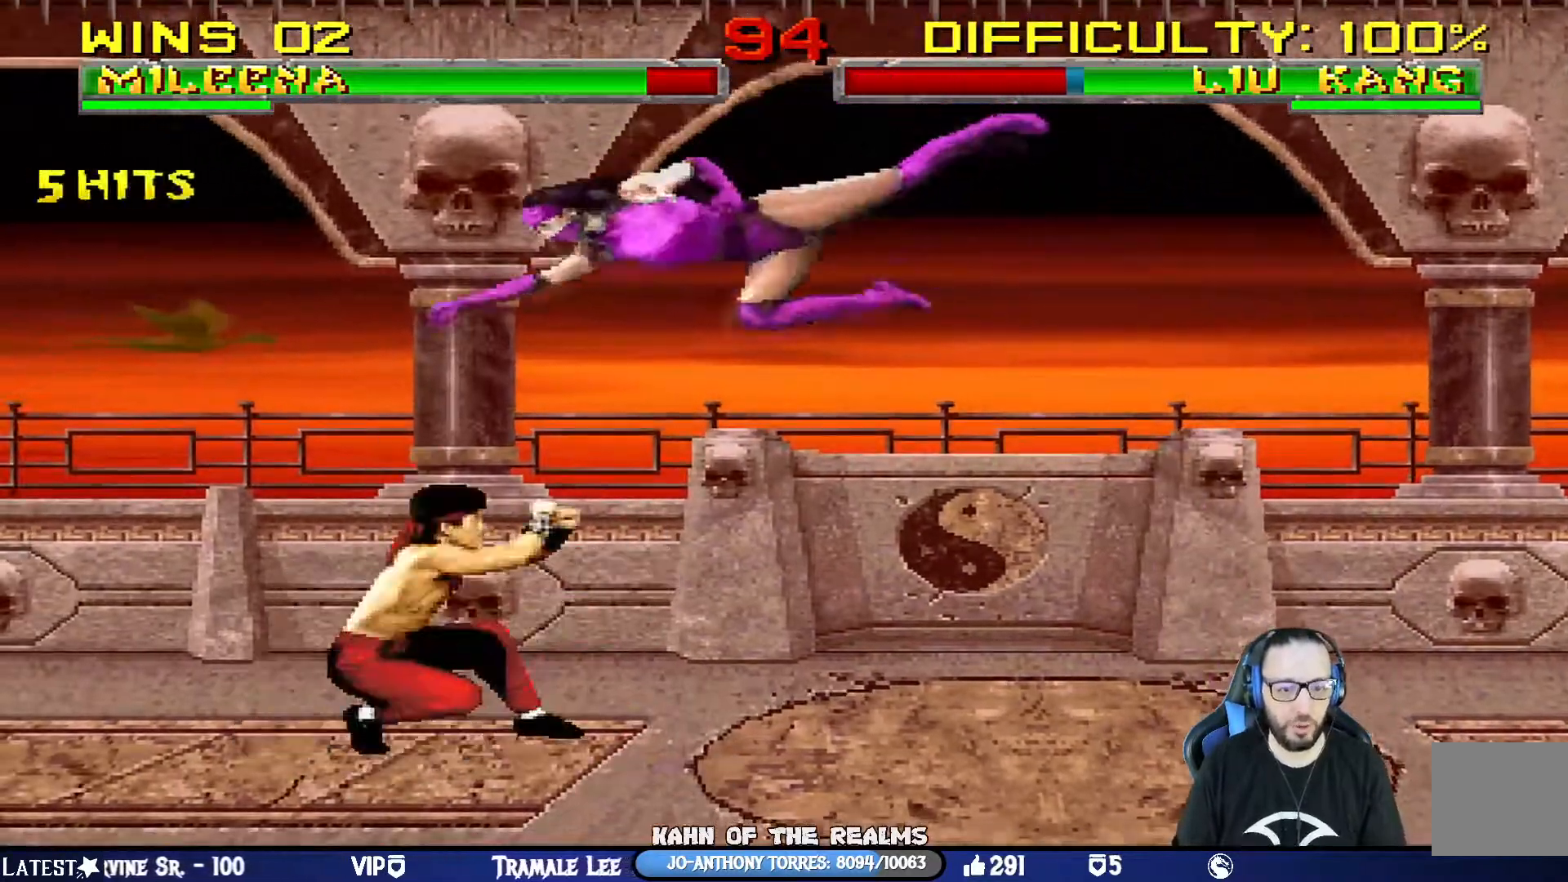
{"buttons": ["CIRCLE", "TRIANGLE", "L1"], "left_stick": "center", "right_stick": "center", "events": [[17, "SQUARE", "down"], [83, "SQUARE", "up"], [150, "SQUARE", "down"], [167, "DPAD_UP", "down"], [267, "SQUARE", "up"], [317, "TRIANGLE", "down"], [350, "CIRCLE", "down"], [400, "TRIANGLE", "up"], [417, "CIRCLE", "up"], [467, "TRIANGLE", "down"], [484, "CIRCLE", "down"], [484, "DPAD_UP", "up"]]}
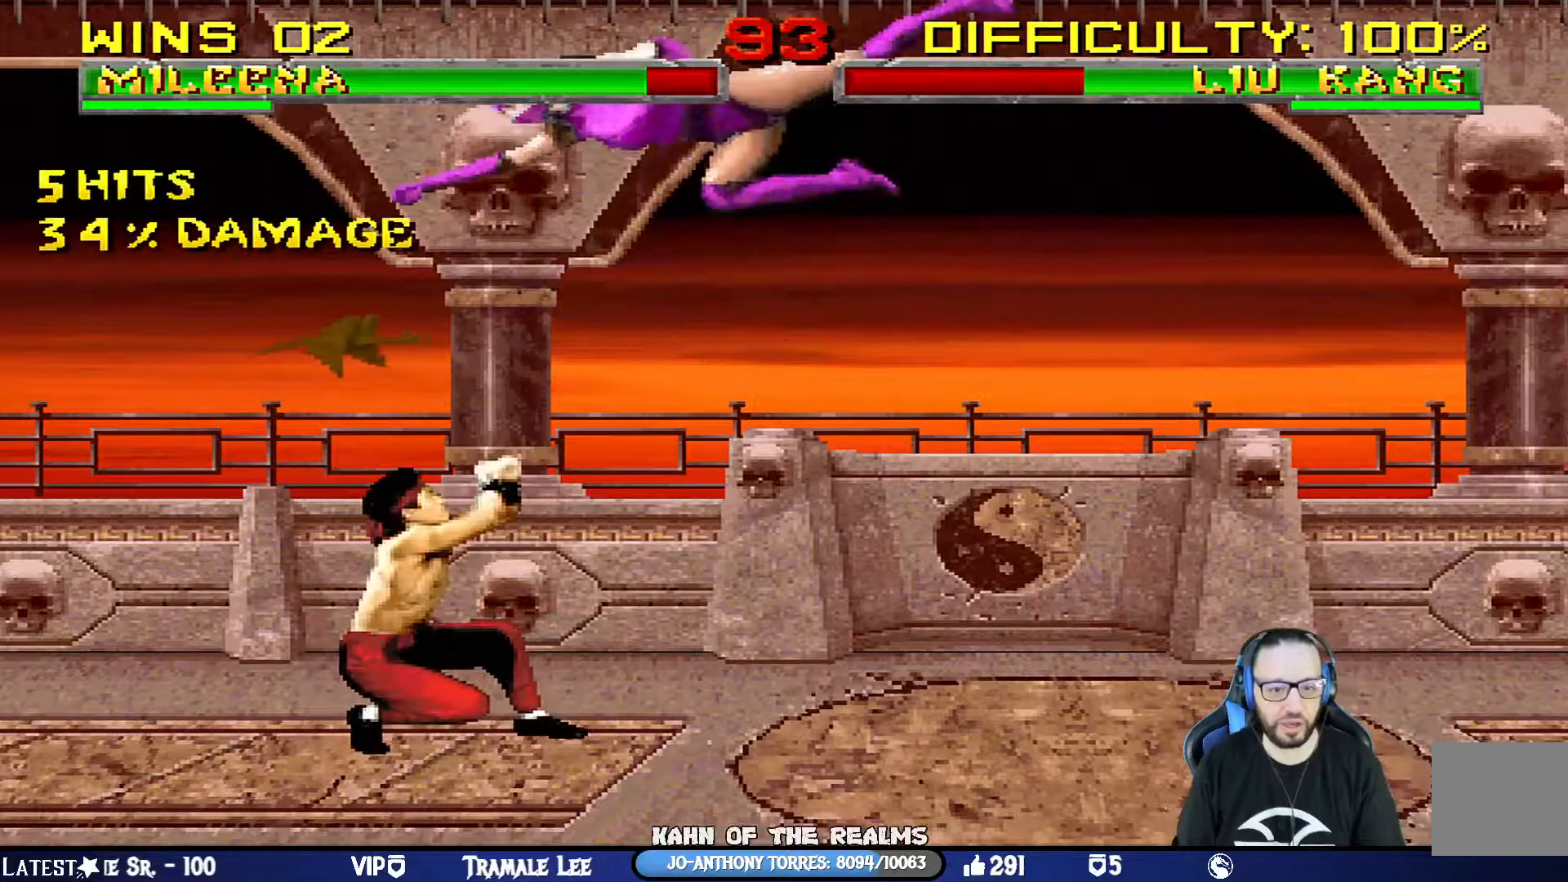
{"buttons": ["L1", "DPAD_RIGHT"], "left_stick": "center", "right_stick": "center", "events": [[34, "L1", "up"], [84, "CIRCLE", "up"], [84, "TRIANGLE", "up"], [284, "DPAD_LEFT", "down"], [284, "L1", "down"], [301, "DPAD_UP", "down"], [451, "DPAD_LEFT", "up"], [484, "DPAD_RIGHT", "down"], [484, "DPAD_UP", "up"]]}
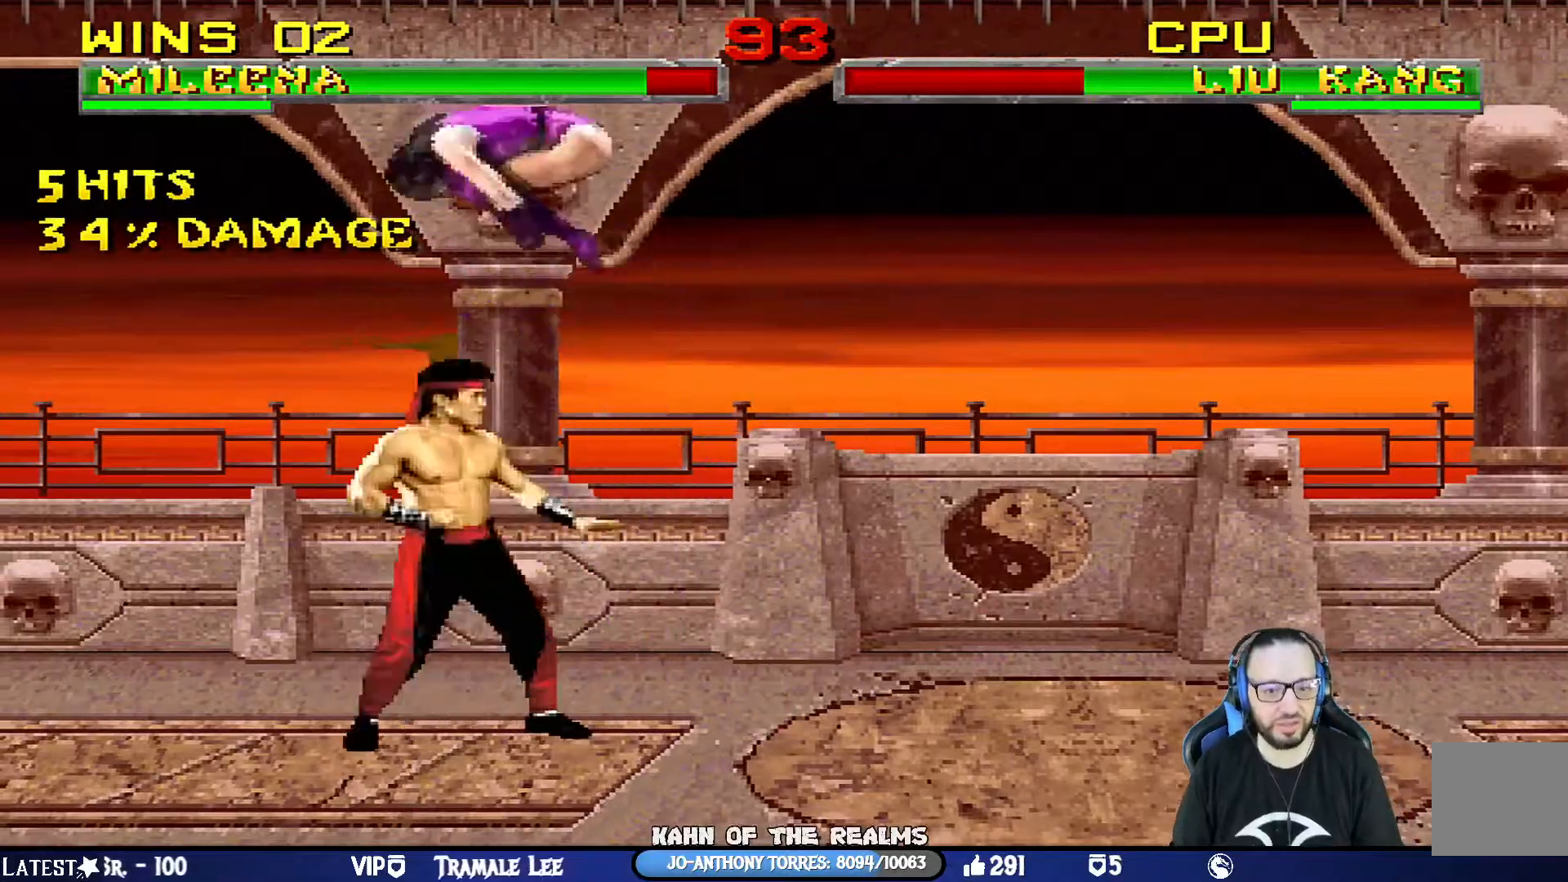
{"buttons": ["SQUARE", "L1", "DPAD_RIGHT"], "left_stick": "center", "right_stick": "center", "events": [[217, "SQUARE", "down"], [317, "SQUARE", "up"], [400, "SQUARE", "down"]]}
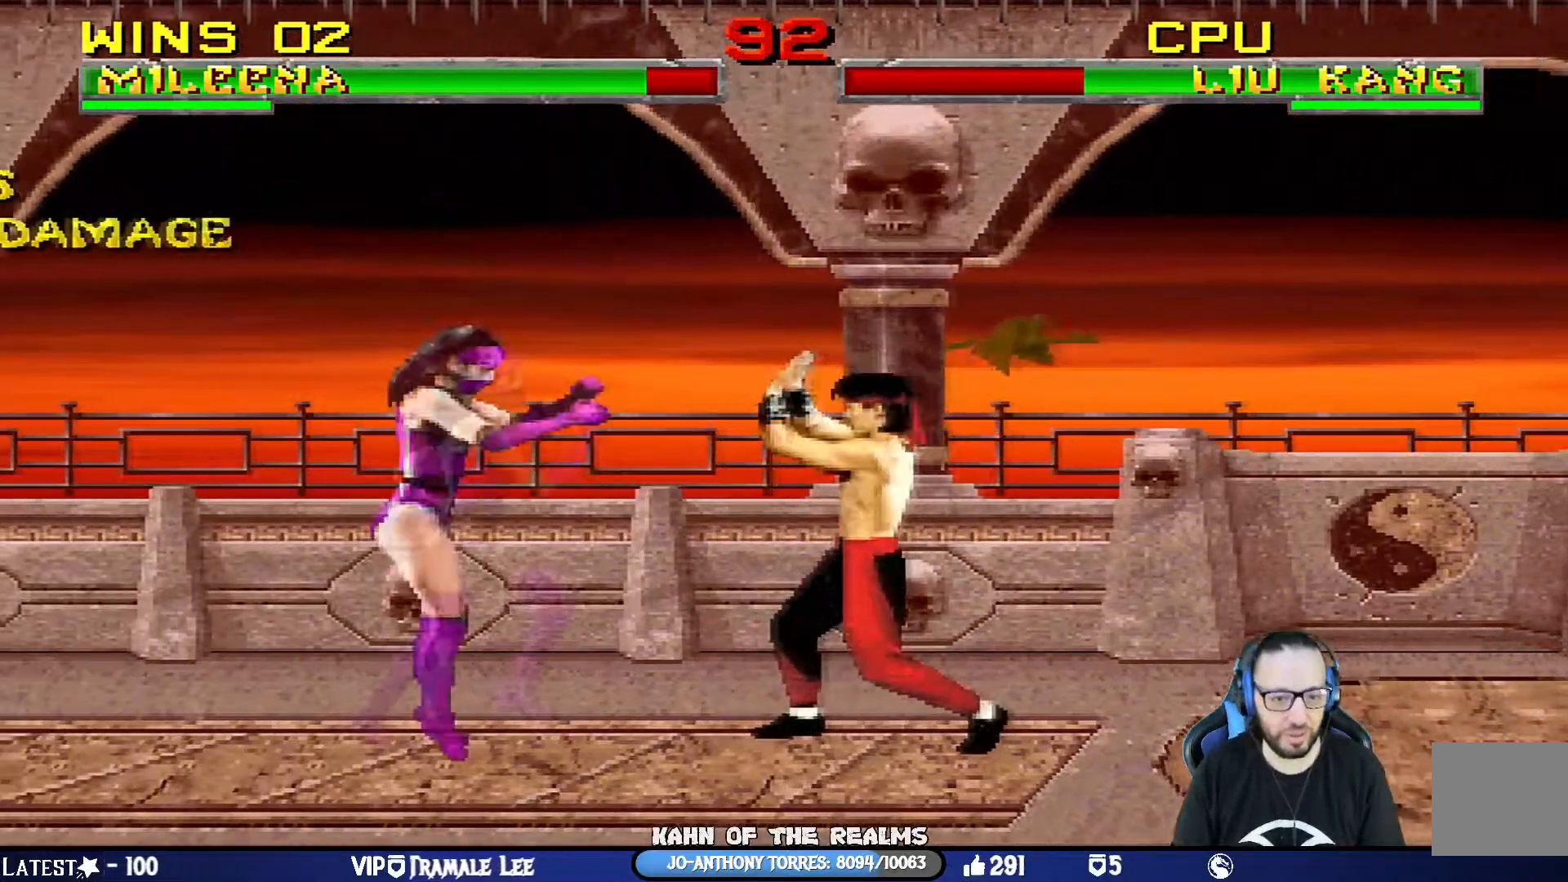
{"buttons": ["L1", "DPAD_UP", "DPAD_RIGHT"], "left_stick": "center", "right_stick": "center", "events": [[84, "DPAD_RIGHT", "up"], [134, "SQUARE", "up"], [184, "SQUARE", "down"], [217, "DPAD_UP", "down"], [217, "TRIANGLE", "down"], [234, "DPAD_UP", "up"], [267, "SQUARE", "up"], [284, "TRIANGLE", "up"], [351, "TRIANGLE", "down"], [368, "CIRCLE", "down"], [401, "CIRCLE", "up"], [418, "TRIANGLE", "up"], [434, "L1", "up"], [484, "DPAD_RIGHT", "down"], [501, "DPAD_UP", "down"], [501, "L1", "down"]]}
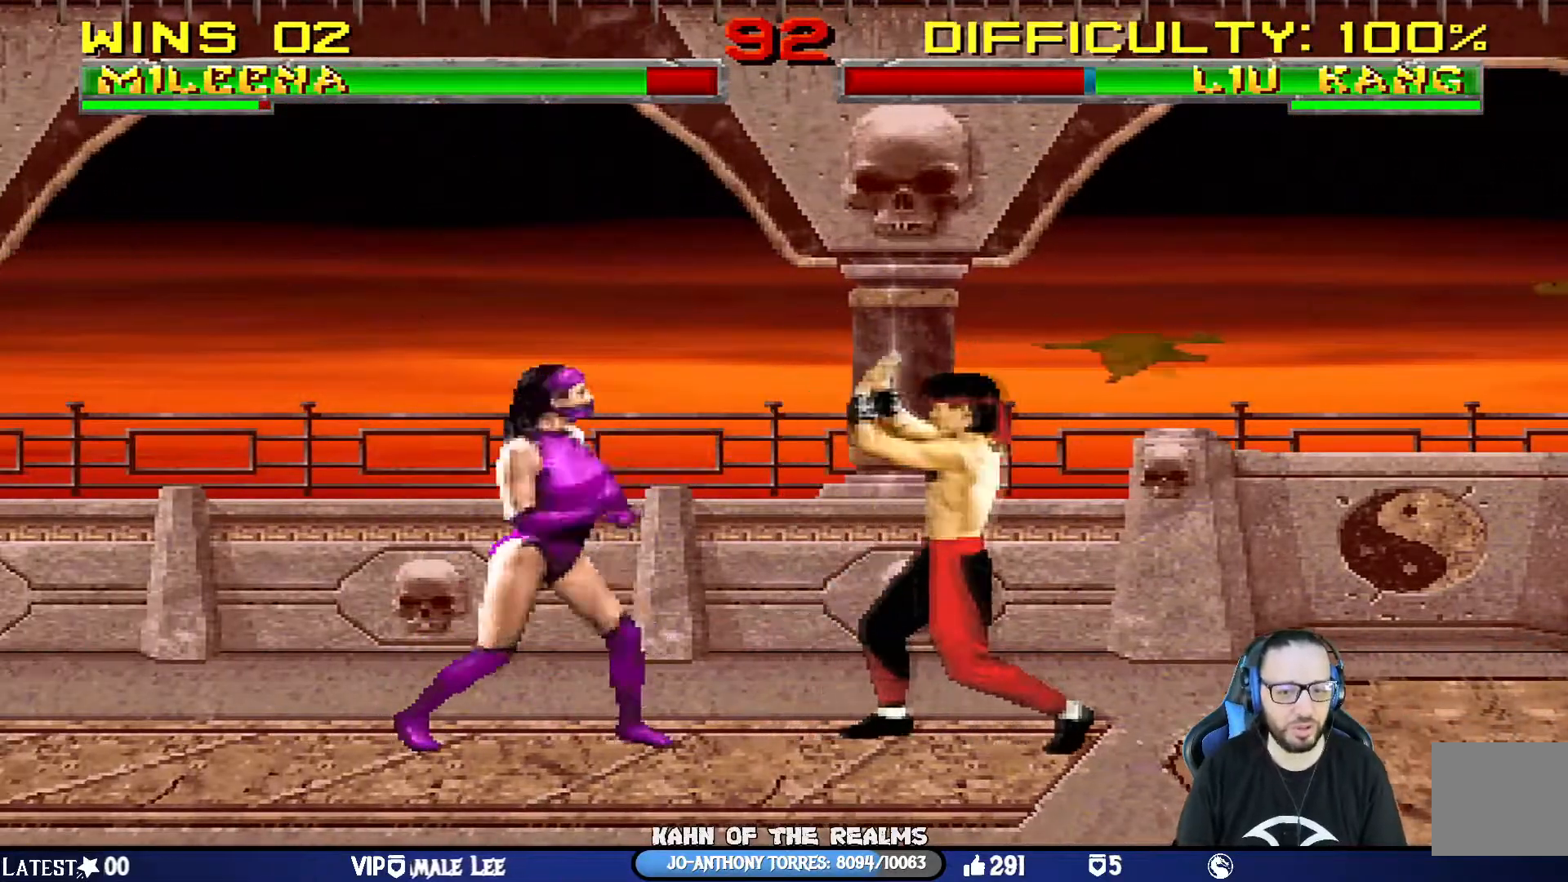
{"buttons": ["TRIANGLE", "L1", "DPAD_RIGHT"], "left_stick": "center", "right_stick": "center", "events": [[367, "DPAD_RIGHT", "up"], [400, "DPAD_UP", "up"], [417, "DPAD_RIGHT", "down"], [467, "TRIANGLE", "down"]]}
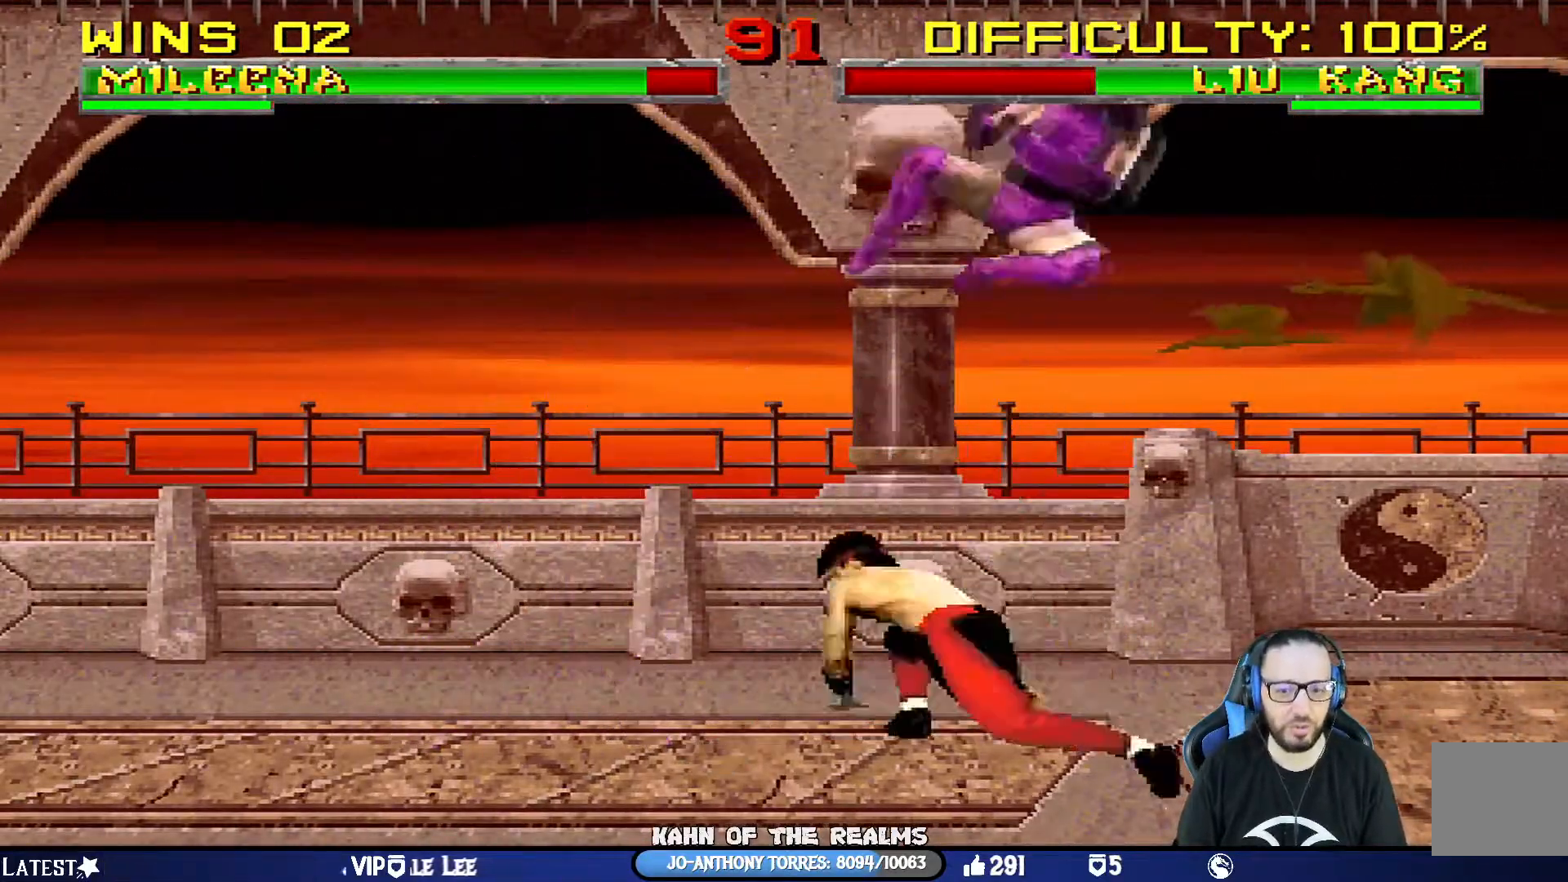
{"buttons": ["TRIANGLE"], "left_stick": "center", "right_stick": "center", "events": [[67, "DPAD_RIGHT", "up"], [117, "L1", "up"], [117, "TRIANGLE", "up"], [151, "DPAD_RIGHT", "down"], [234, "DPAD_RIGHT", "up"], [251, "DPAD_RIGHT", "down"], [267, "DPAD_DOWN", "down"], [301, "DPAD_RIGHT", "up"], [334, "TRIANGLE", "down"], [368, "DPAD_DOWN", "up"], [451, "TRIANGLE", "up"], [484, "TRIANGLE", "down"]]}
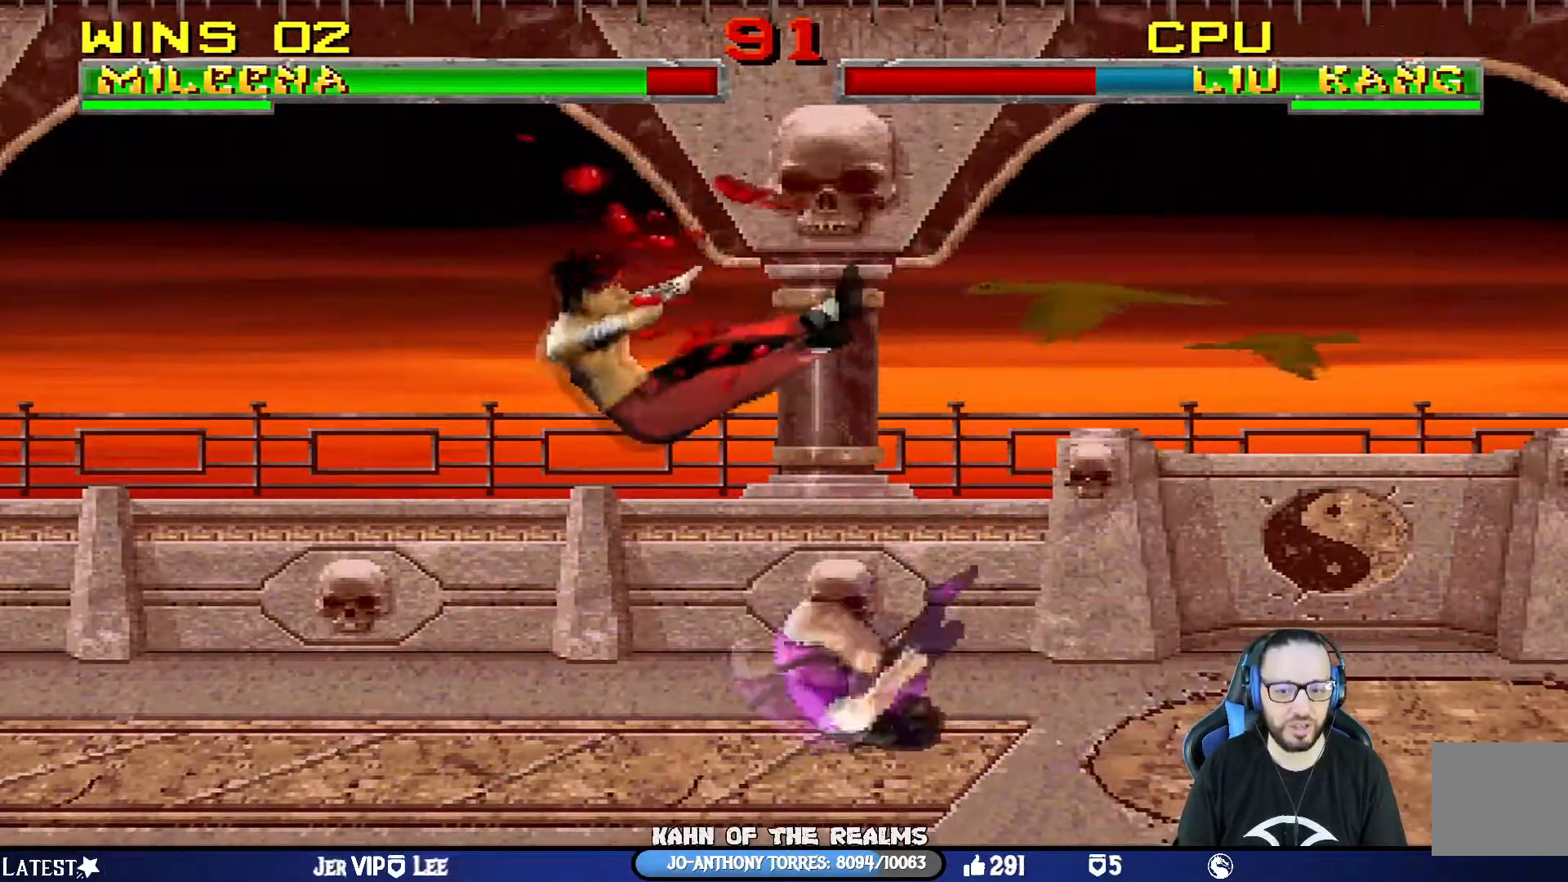
{"buttons": ["DPAD_LEFT"], "left_stick": "center", "right_stick": "center", "events": [[183, "TRIANGLE", "up"], [234, "DPAD_RIGHT", "down"], [234, "L1", "down"], [267, "DPAD_UP", "down"], [350, "TRIANGLE", "down"], [384, "DPAD_UP", "up"], [400, "DPAD_RIGHT", "up"], [434, "L1", "up"], [500, "DPAD_LEFT", "down"], [500, "TRIANGLE", "up"]]}